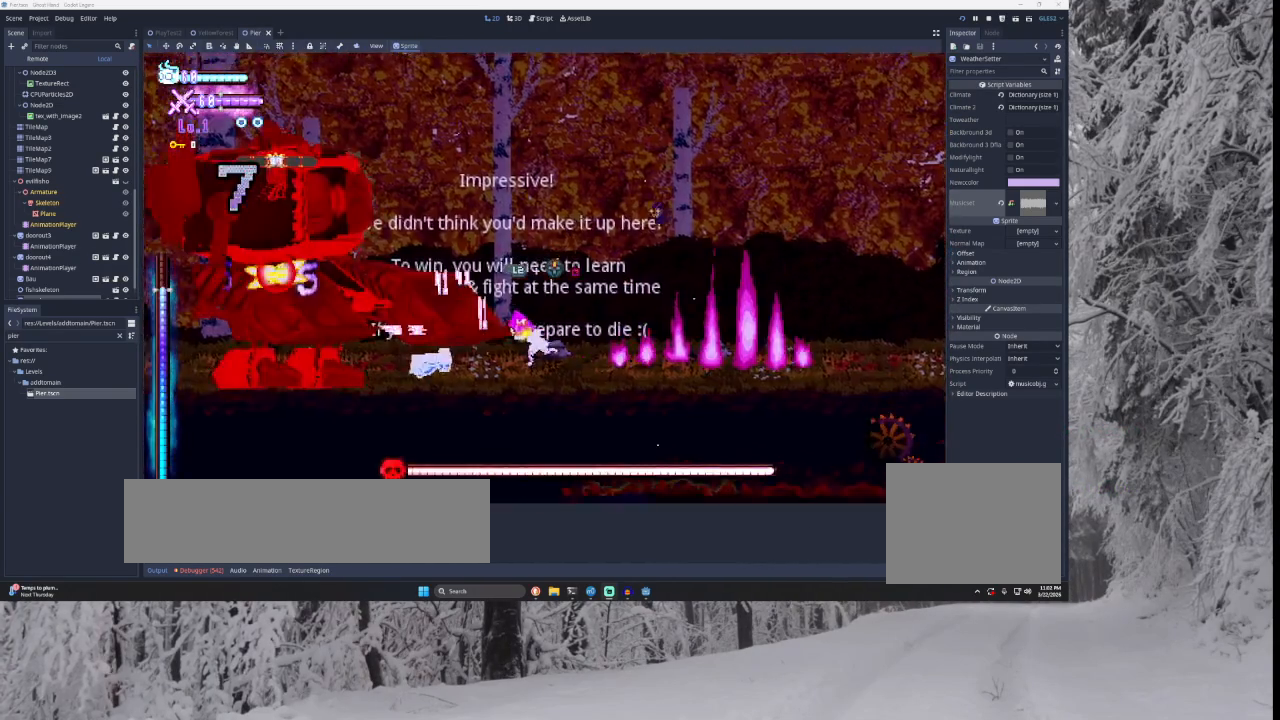
Gameplay with a controller (PlayStation layout); each line is a JSON object with the inputs held at the frame after it. "events" lists button and stick changes between this image and that frame as [ms after this image, input, new state], when the widget could be followed in between.
{"buttons": [], "left_stick": "right", "right_stick": "center", "events": [[467, "L2", "up"]]}
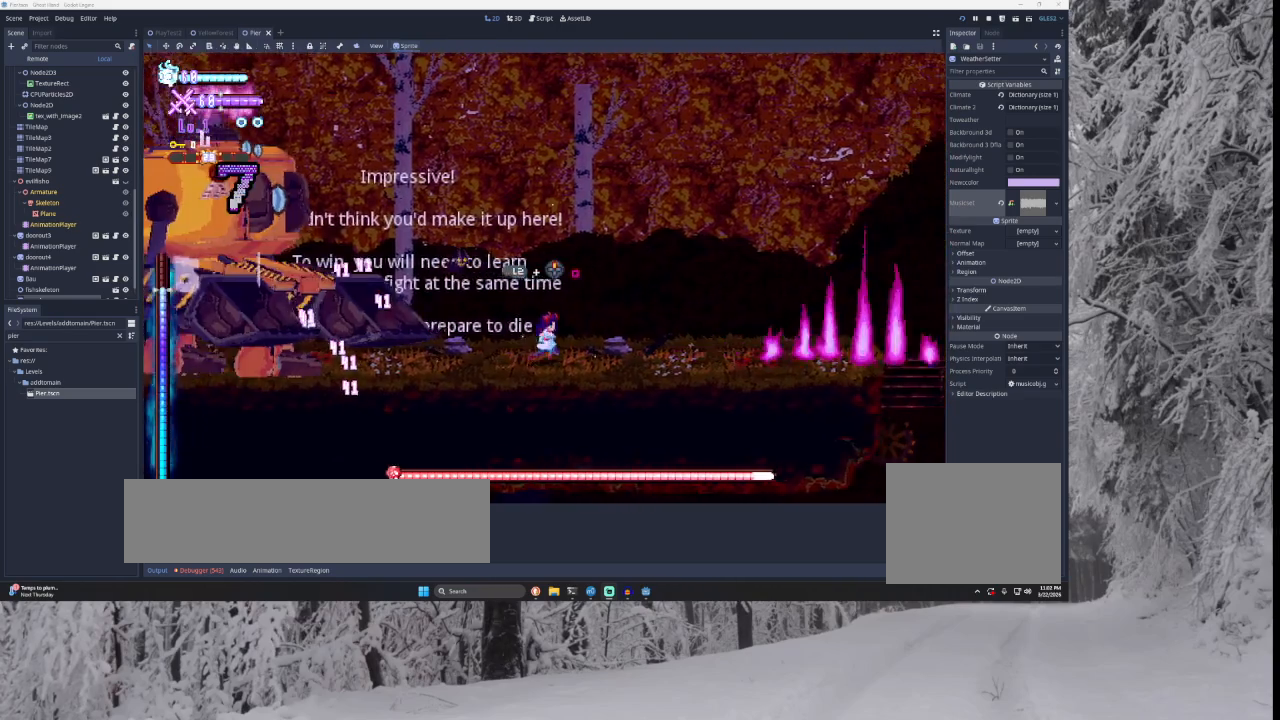
{"buttons": [], "left_stick": "right", "right_stick": "center", "events": [[133, "TRIANGLE", "down"], [400, "TRIANGLE", "up"]]}
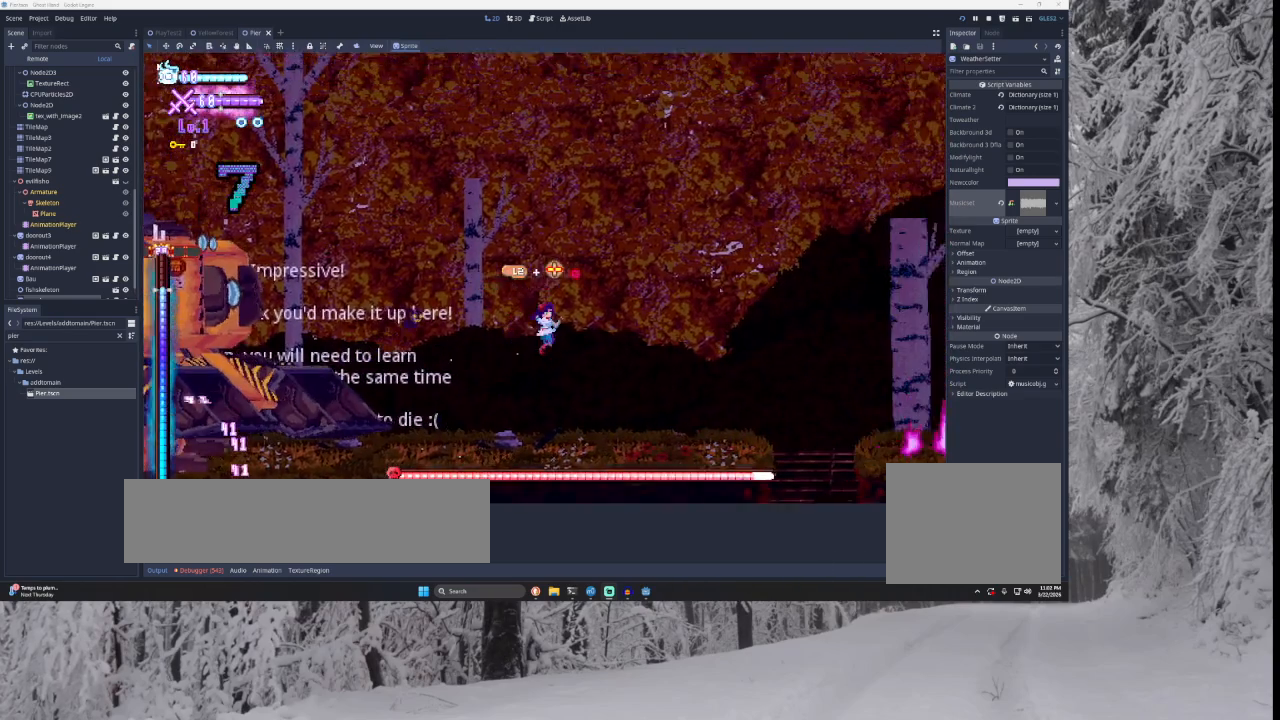
{"buttons": ["TRIANGLE"], "left_stick": "left", "right_stick": "center", "events": [[467, "TRIANGLE", "down"], [500, "left_stick", "left"]]}
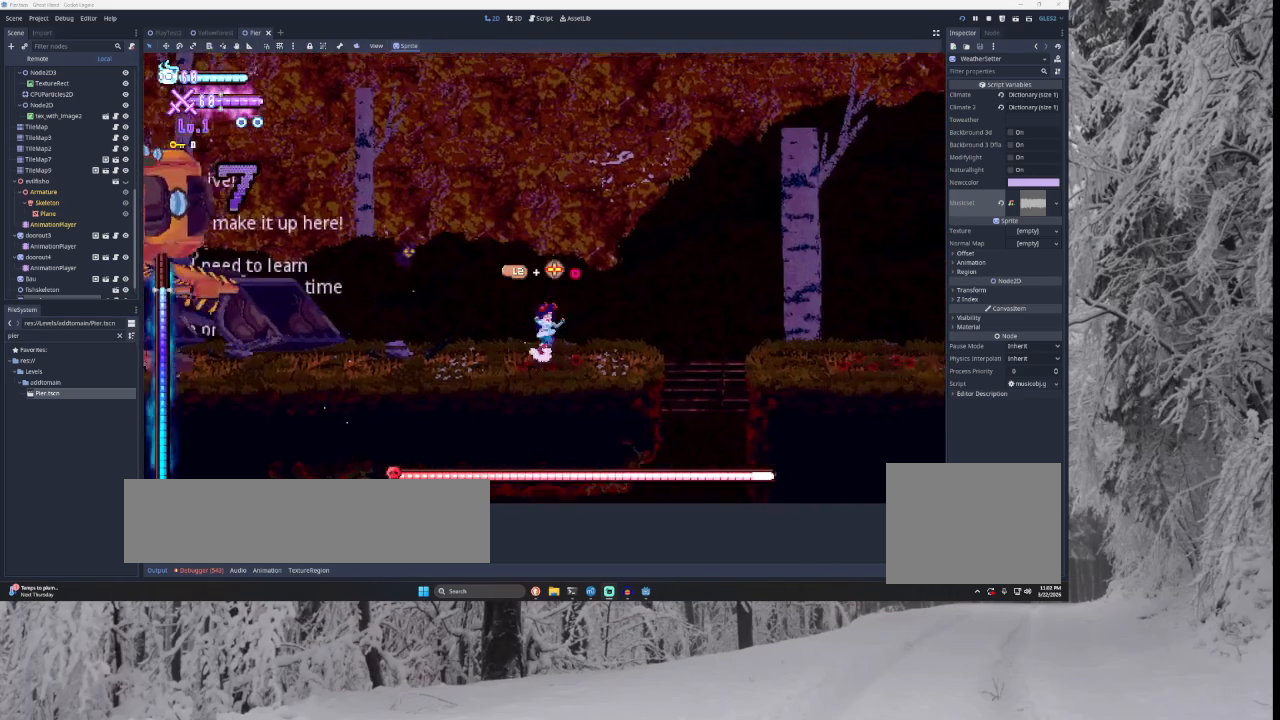
{"buttons": [], "left_stick": "right", "right_stick": "center", "events": [[133, "TRIANGLE", "up"], [133, "left_stick", "center"], [233, "left_stick", "right"]]}
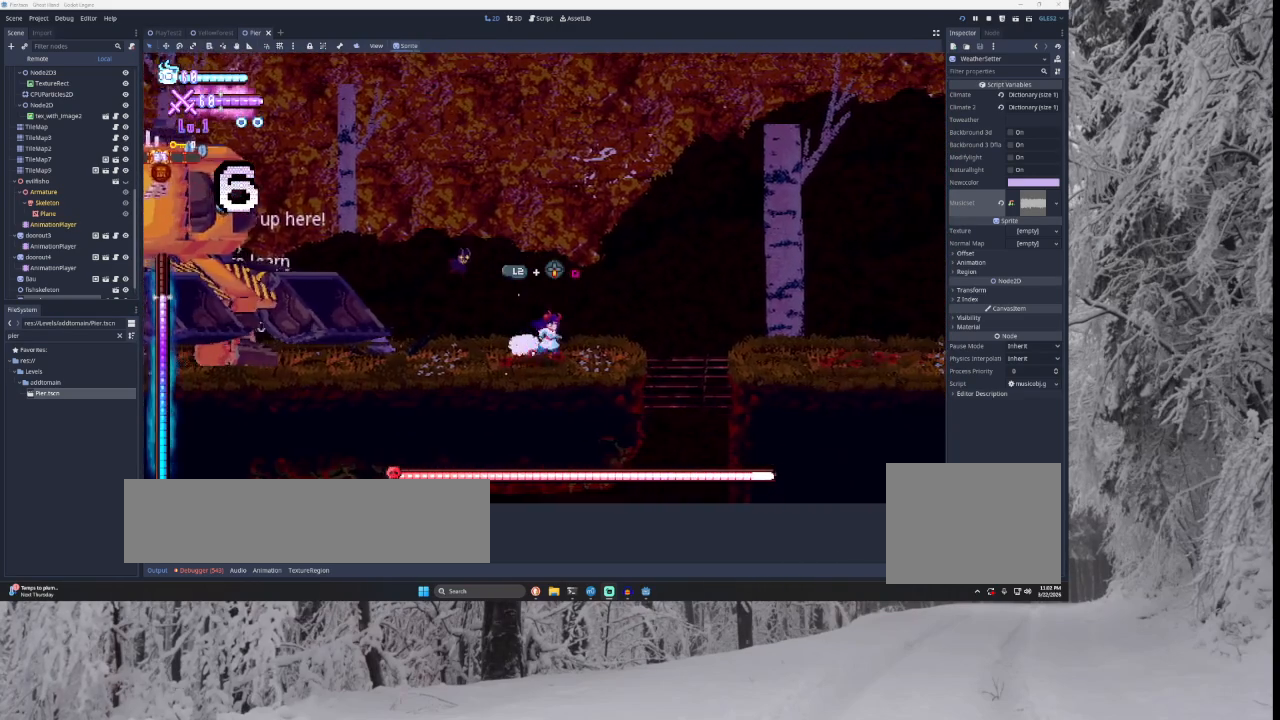
{"buttons": [], "left_stick": "right", "right_stick": "center", "events": [[167, "TRIANGLE", "down"], [433, "TRIANGLE", "up"]]}
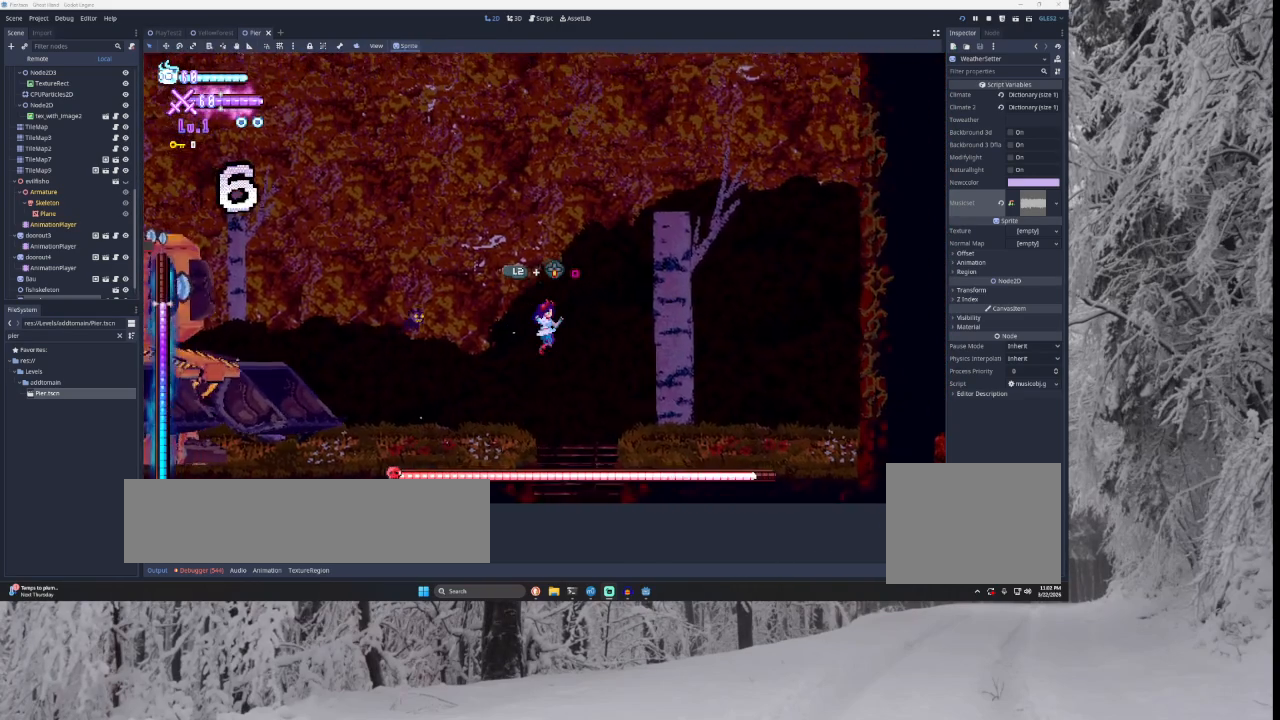
{"buttons": ["TRIANGLE"], "left_stick": "right", "right_stick": "center", "events": [[367, "TRIANGLE", "down"]]}
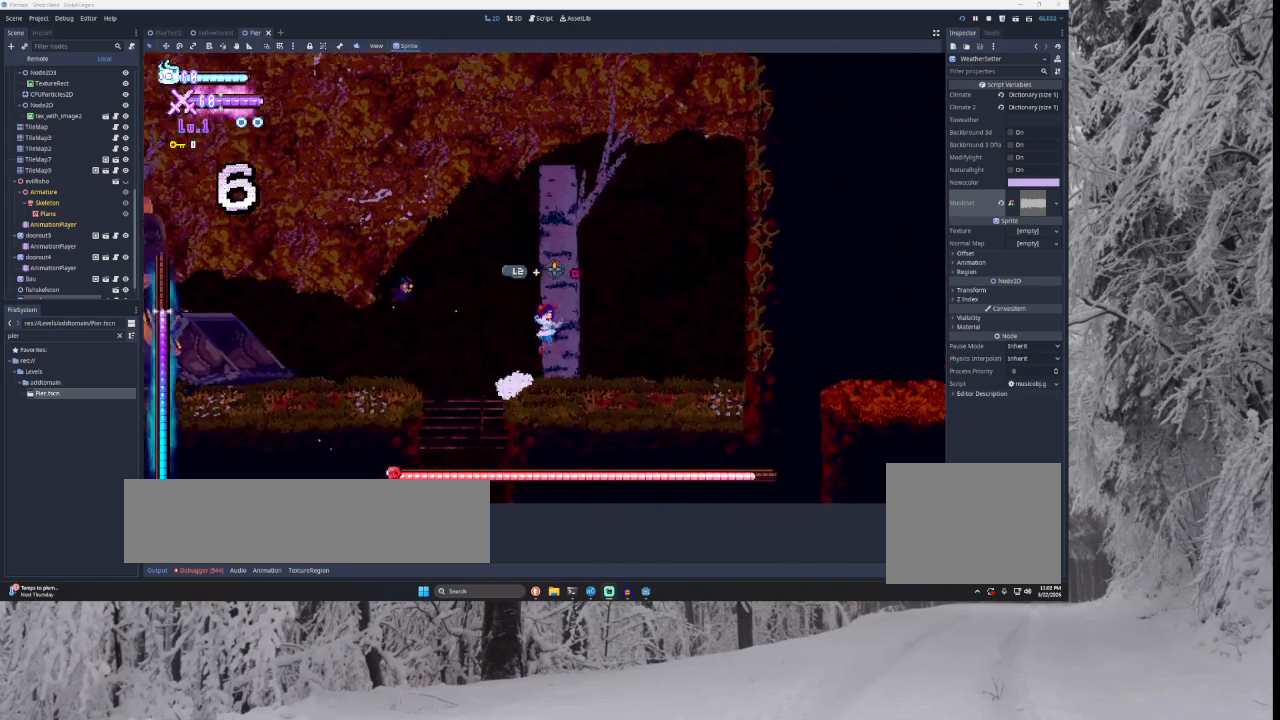
{"buttons": [], "left_stick": "right", "right_stick": "center", "events": [[100, "TRIANGLE", "up"], [133, "left_stick", "center"], [300, "left_stick", "right"]]}
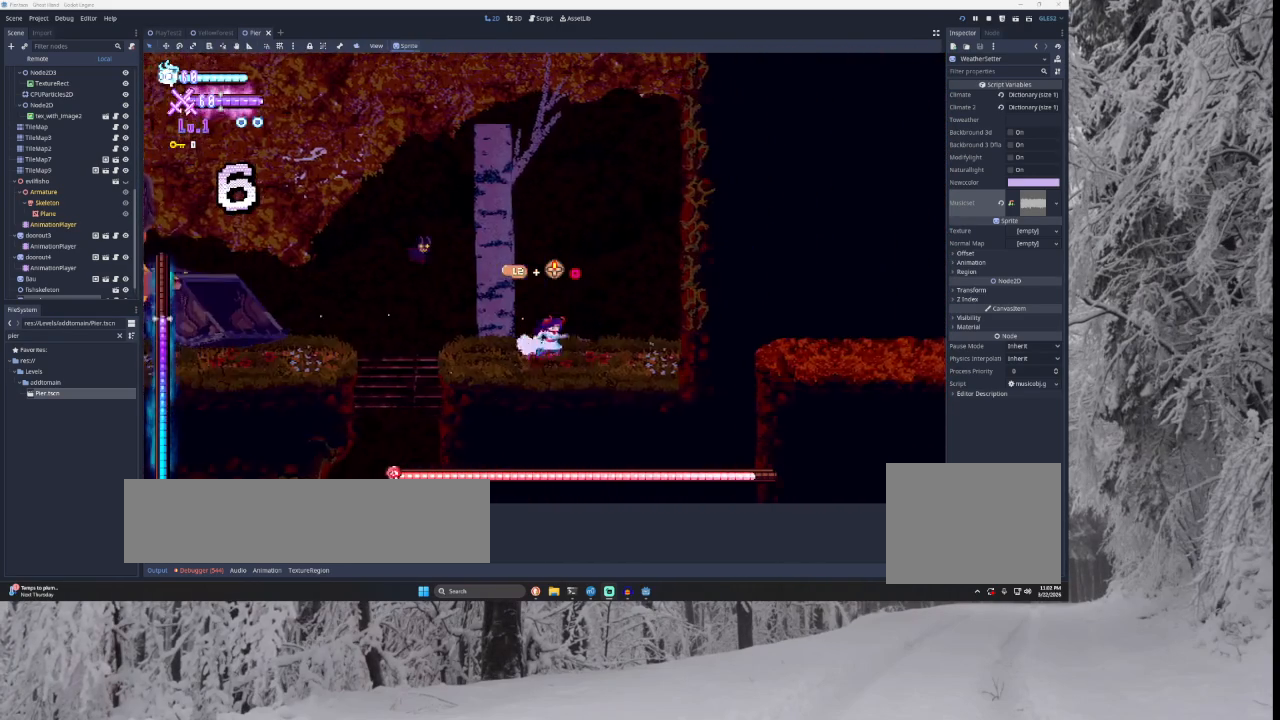
{"buttons": ["TRIANGLE"], "left_stick": "right", "right_stick": "center", "events": [[67, "TRIANGLE", "down"], [333, "TRIANGLE", "up"], [433, "TRIANGLE", "down"]]}
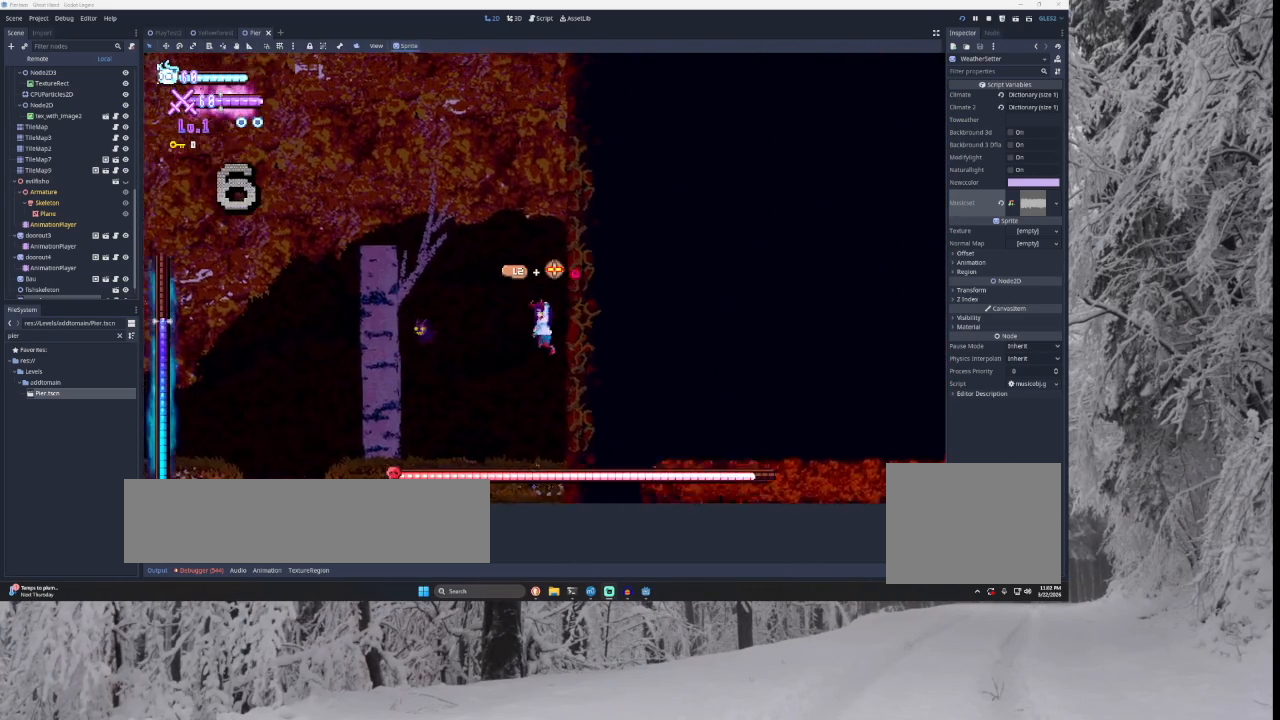
{"buttons": ["TRIANGLE"], "left_stick": "center", "right_stick": "center", "events": [[233, "left_stick", "center"], [267, "TRIANGLE", "up"], [500, "TRIANGLE", "down"]]}
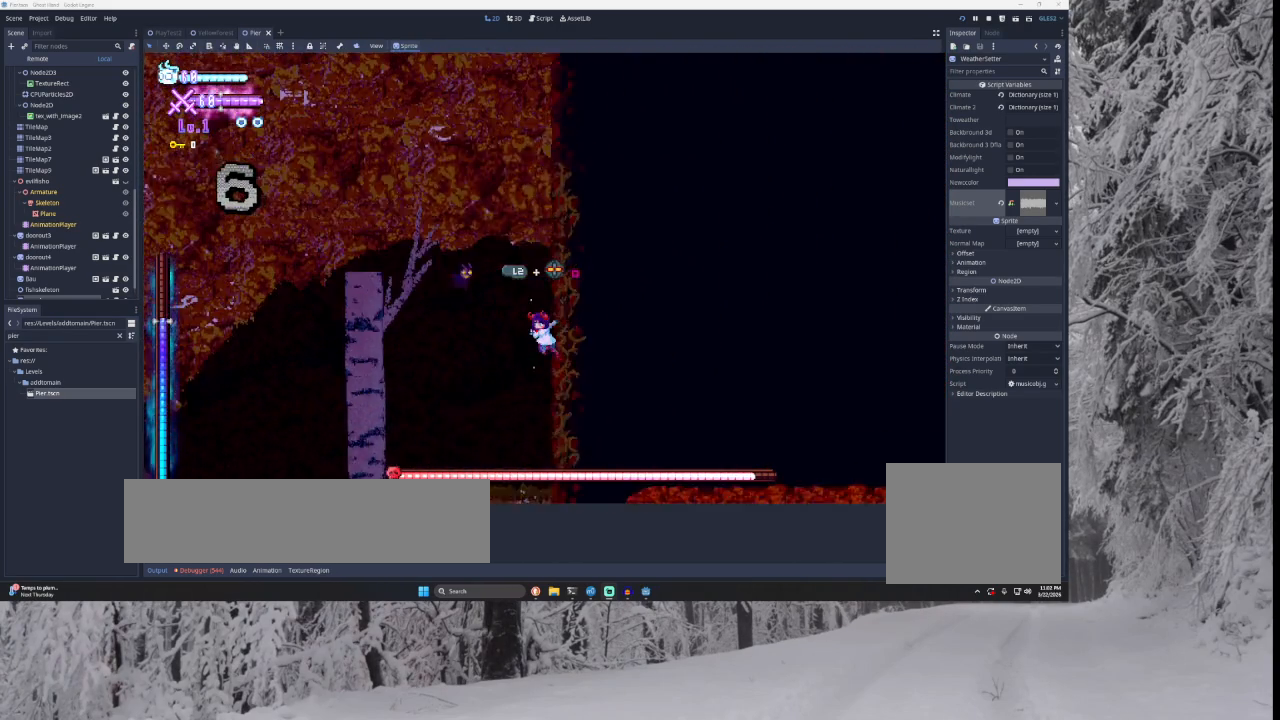
{"buttons": [], "left_stick": "left", "right_stick": "center", "events": [[133, "left_stick", "left"], [467, "TRIANGLE", "up"]]}
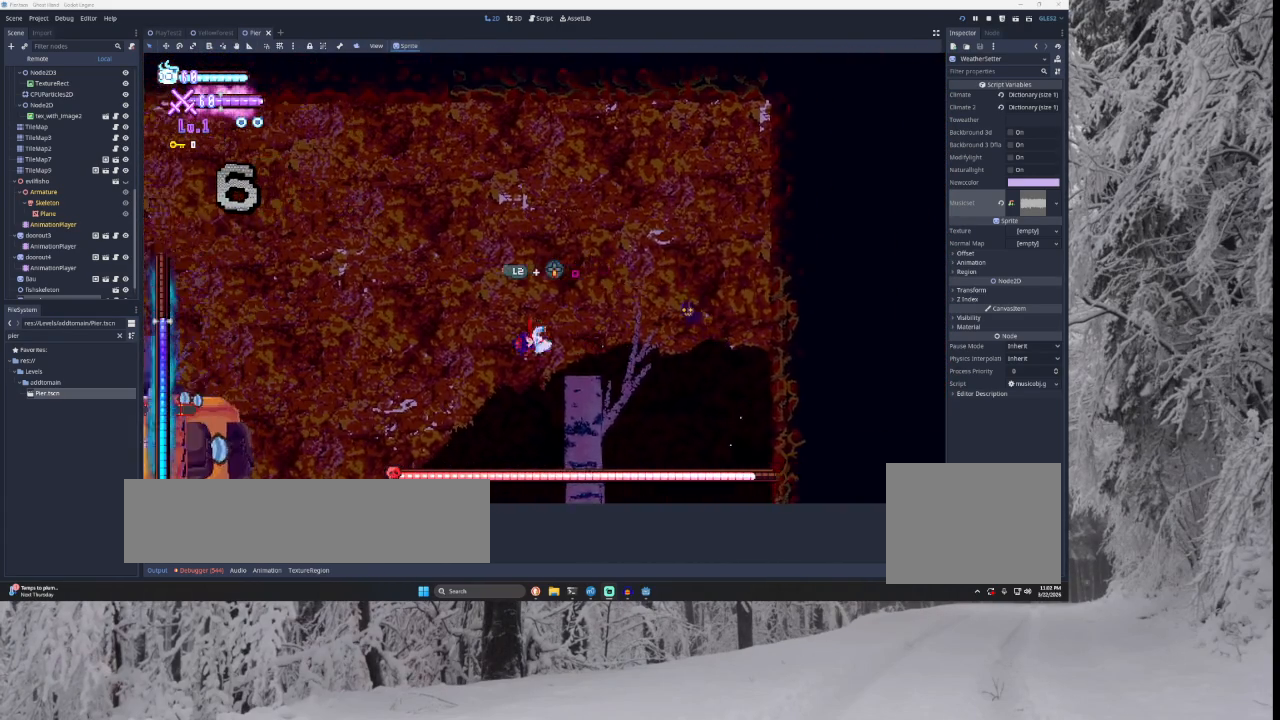
{"buttons": [], "left_stick": "right", "right_stick": "center", "events": [[267, "left_stick", "center"], [267, "right_stick", "down-left"], [400, "left_stick", "right"], [467, "right_stick", "center"]]}
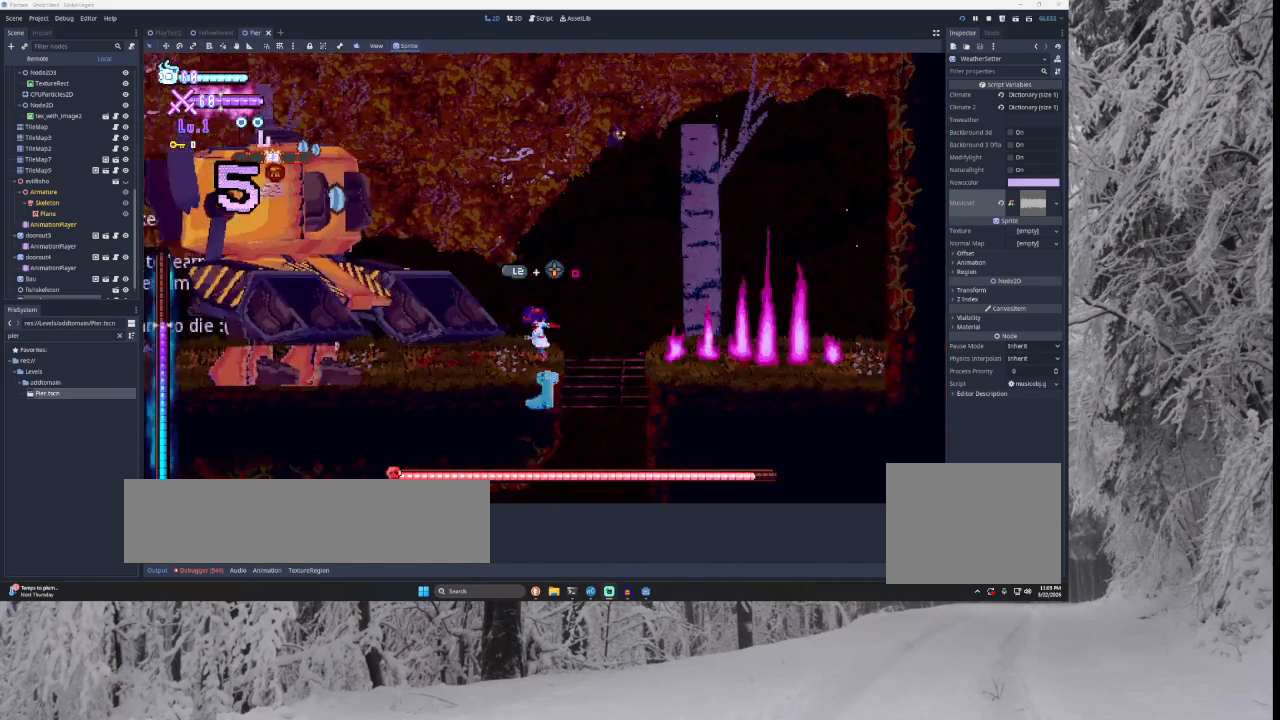
{"buttons": [], "left_stick": "right", "right_stick": "center", "events": []}
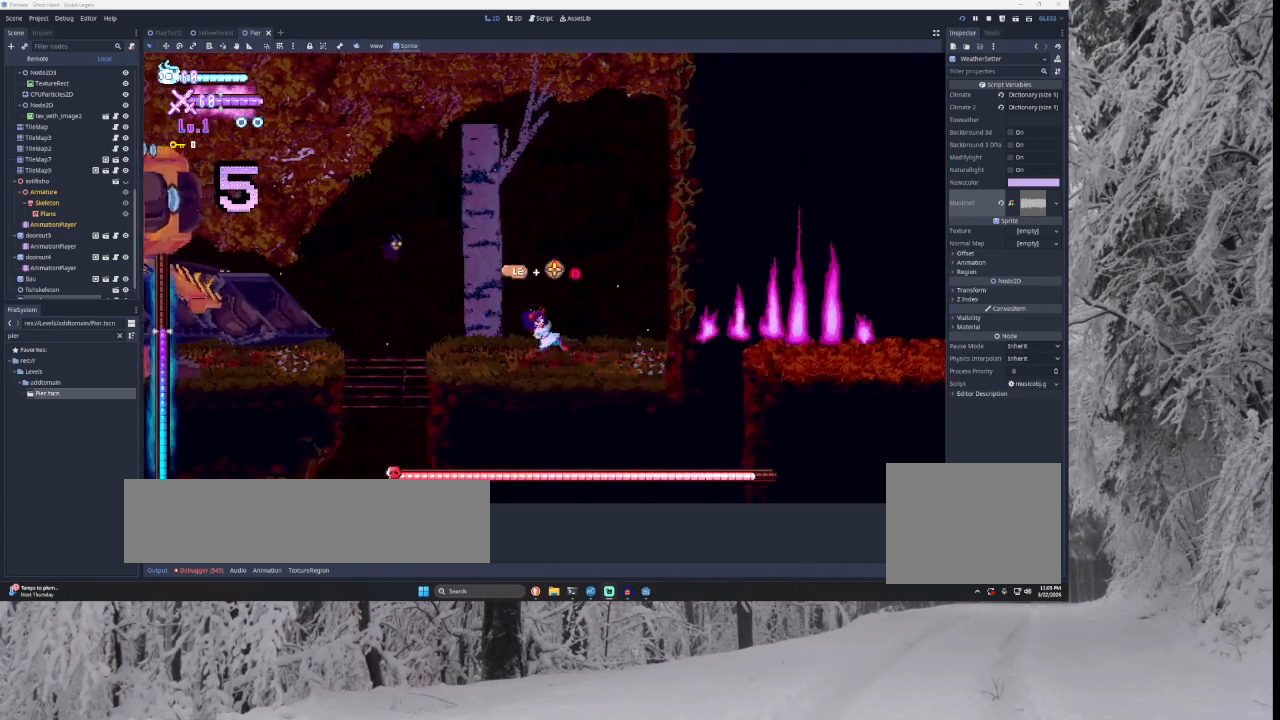
{"buttons": ["TRIANGLE"], "left_stick": "right", "right_stick": "center", "events": [[100, "TRIANGLE", "down"], [167, "left_stick", "center"], [367, "left_stick", "right"]]}
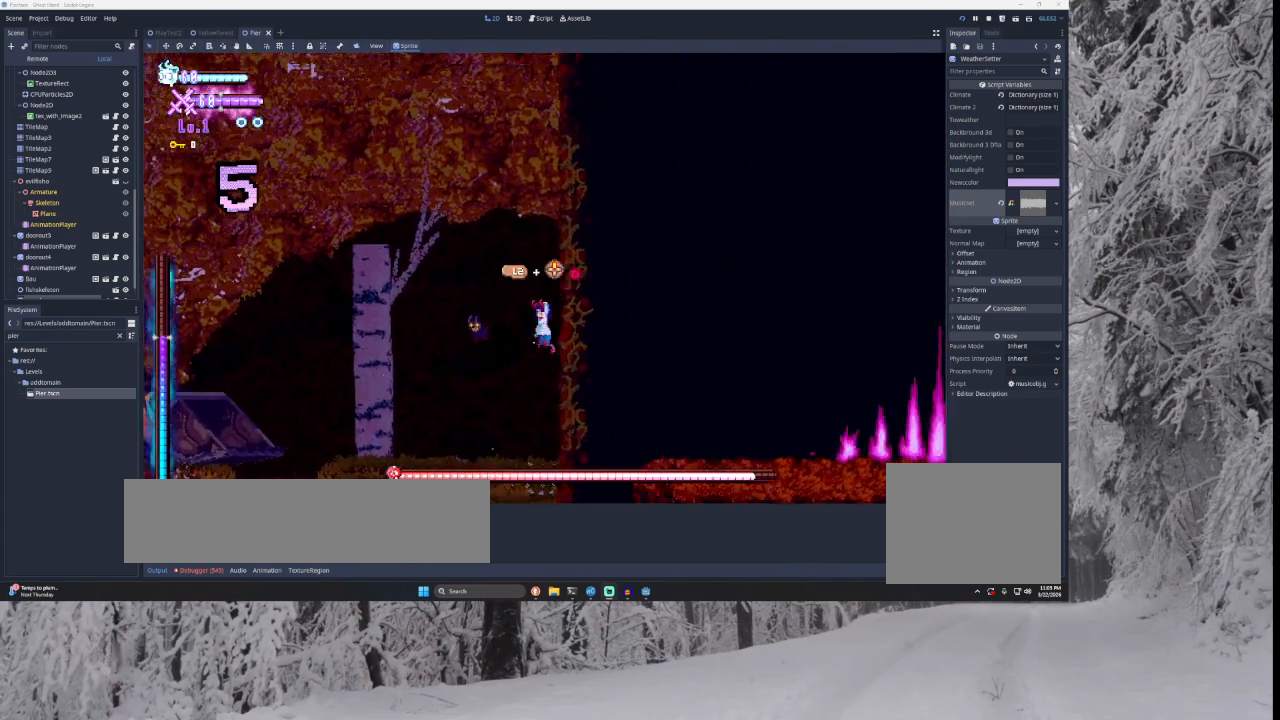
{"buttons": ["TRIANGLE"], "left_stick": "left", "right_stick": "center", "events": [[167, "TRIANGLE", "up"], [233, "left_stick", "center"], [267, "TRIANGLE", "down"], [367, "left_stick", "left"]]}
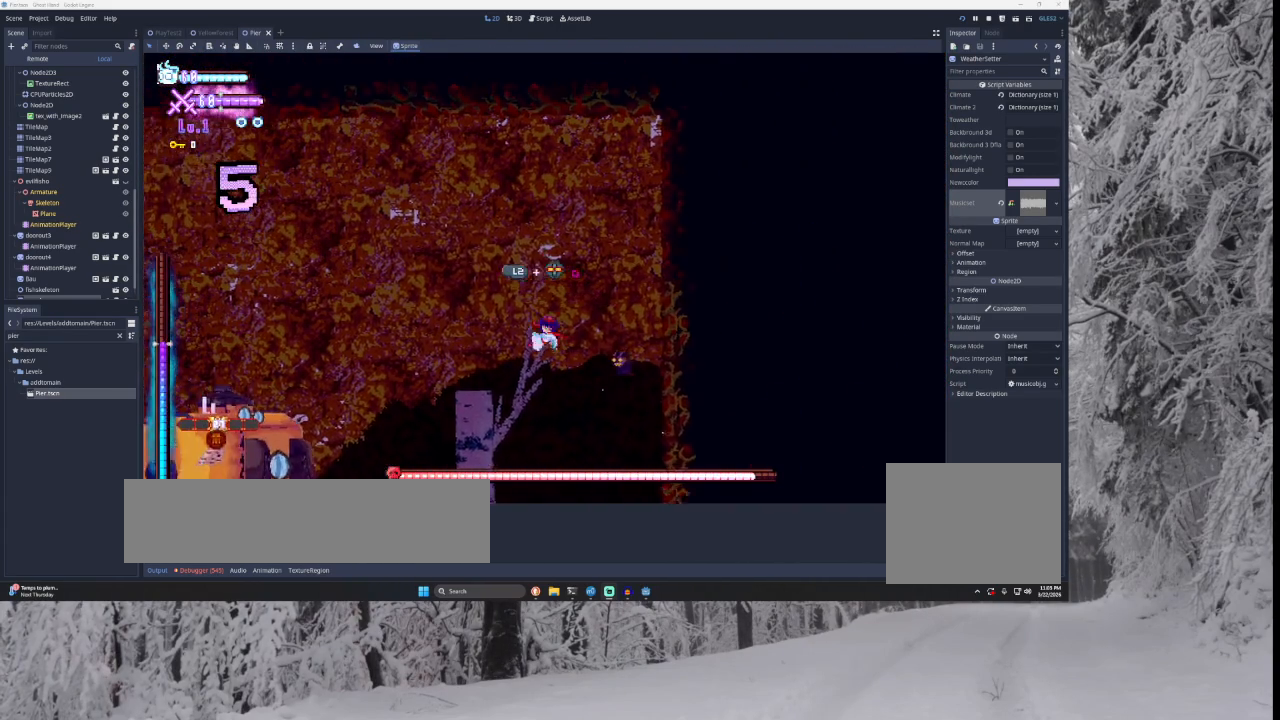
{"buttons": [], "left_stick": "left", "right_stick": "down", "events": [[267, "TRIANGLE", "up"], [433, "right_stick", "down"]]}
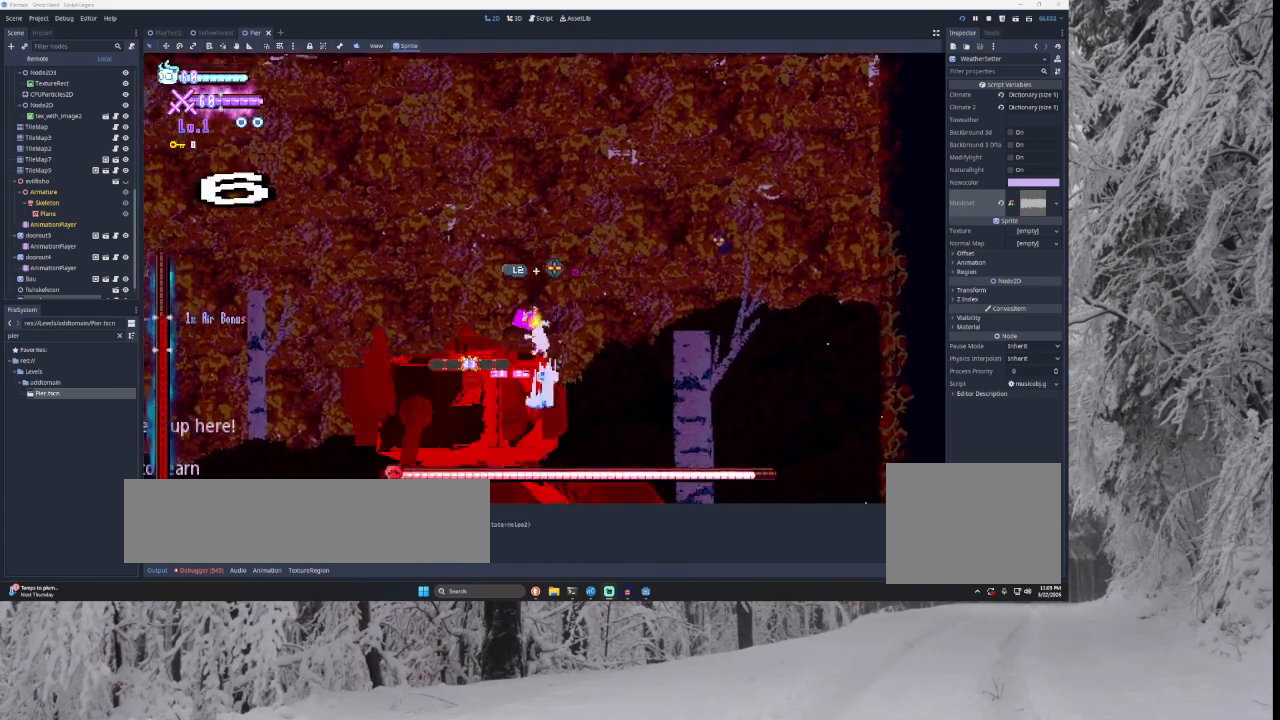
{"buttons": [], "left_stick": "left", "right_stick": "down", "events": [[100, "right_stick", "center"], [433, "right_stick", "down"]]}
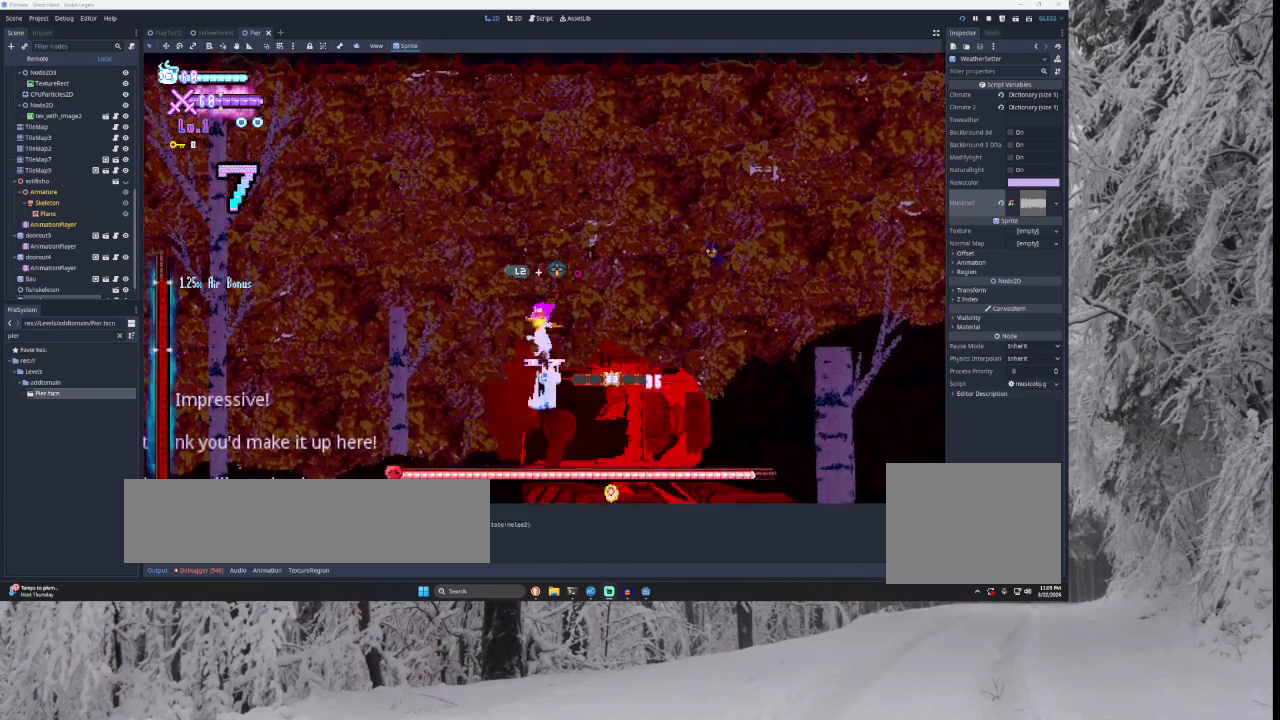
{"buttons": ["SQUARE"], "left_stick": "right", "right_stick": "center", "events": [[100, "right_stick", "center"], [400, "left_stick", "center"], [467, "left_stick", "right"], [500, "SQUARE", "down"]]}
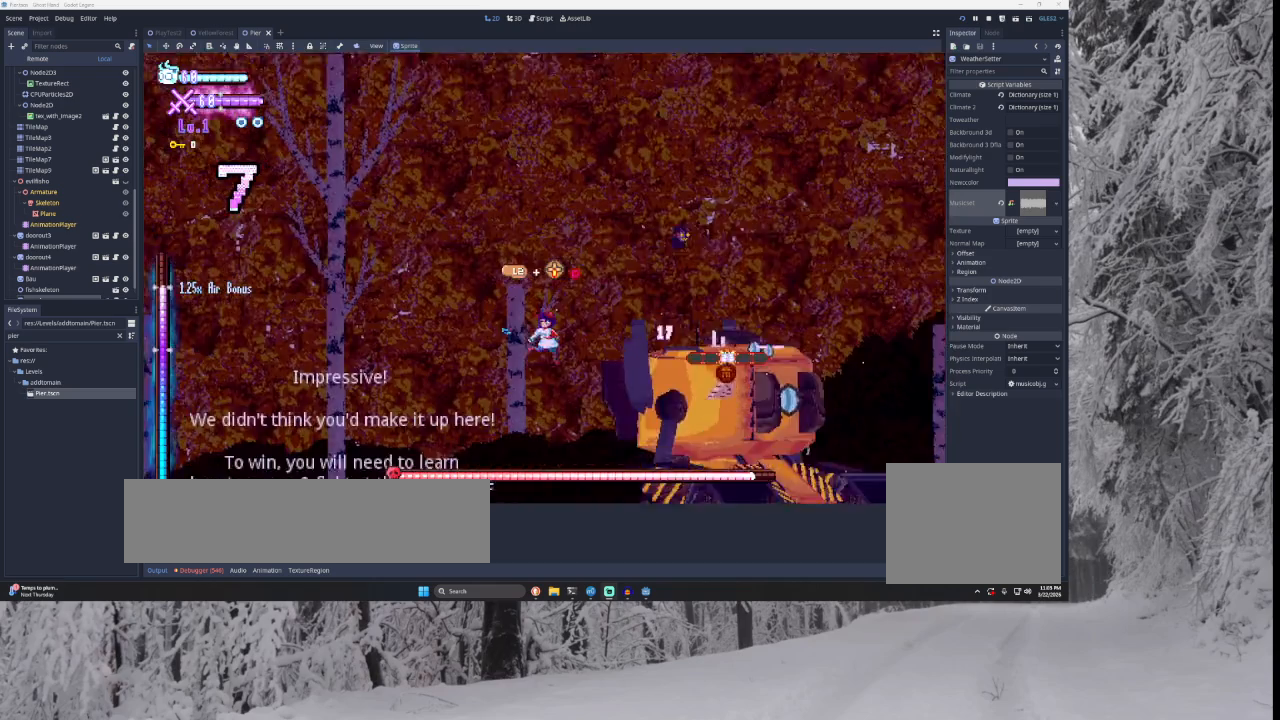
{"buttons": [], "left_stick": "left", "right_stick": "center", "events": [[67, "left_stick", "center"], [133, "left_stick", "left"], [167, "SQUARE", "up"]]}
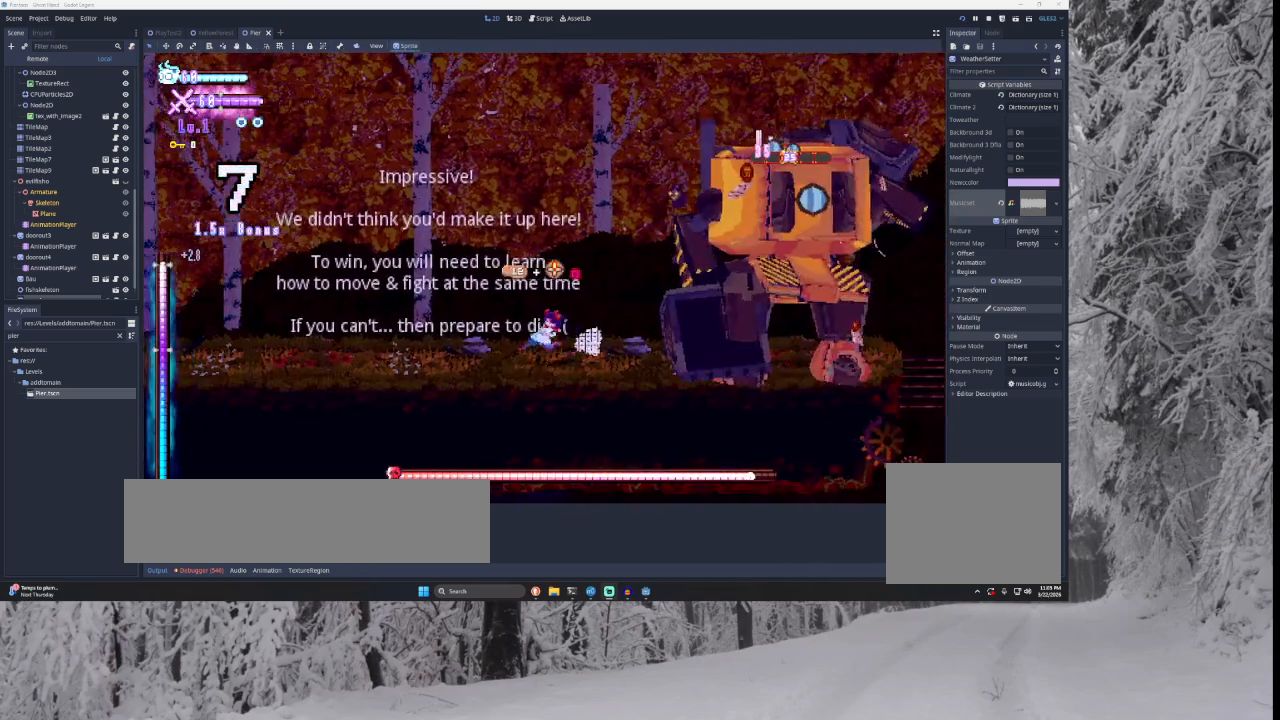
{"buttons": ["TRIANGLE"], "left_stick": "right", "right_stick": "center", "events": [[267, "left_stick", "center"], [300, "TRIANGLE", "down"], [467, "left_stick", "right"]]}
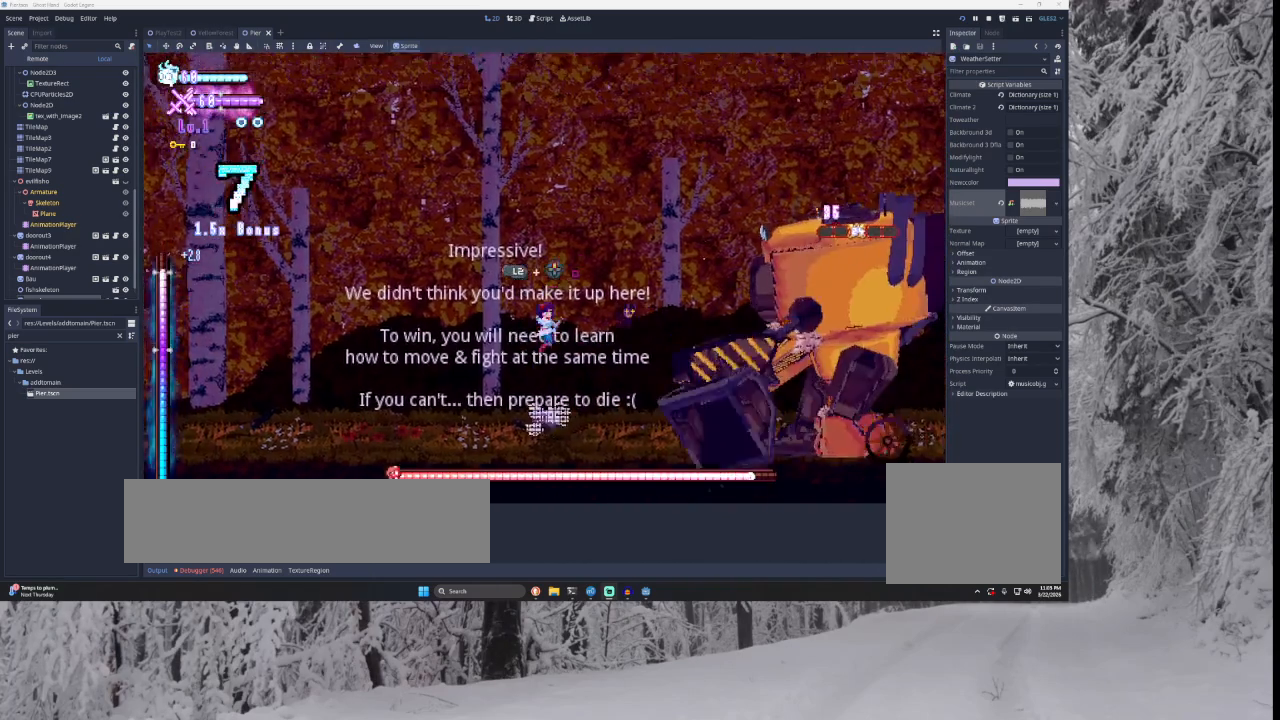
{"buttons": [], "left_stick": "left", "right_stick": "center", "events": [[100, "TRIANGLE", "up"], [167, "left_stick", "center"], [233, "SQUARE", "down"], [333, "left_stick", "left"], [400, "SQUARE", "up"]]}
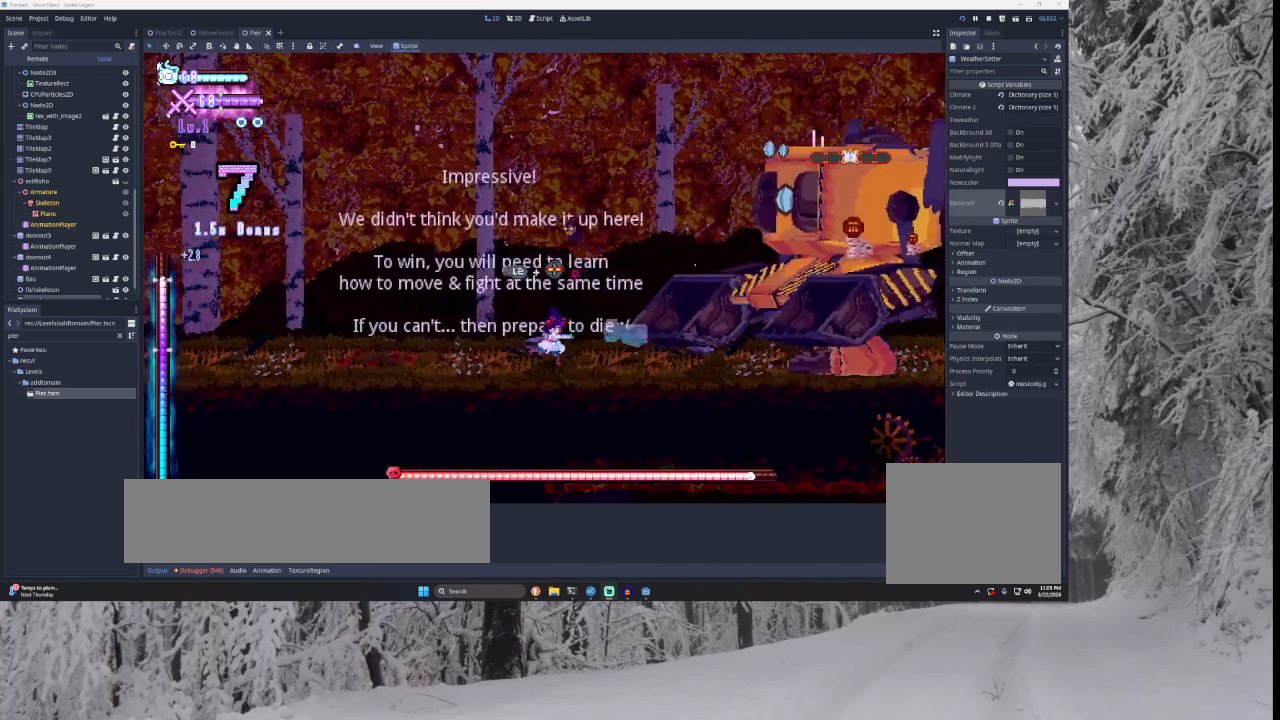
{"buttons": [], "left_stick": "center", "right_stick": "center", "events": [[200, "left_stick", "right"], [333, "L1", "down"], [400, "left_stick", "center"], [467, "L1", "up"]]}
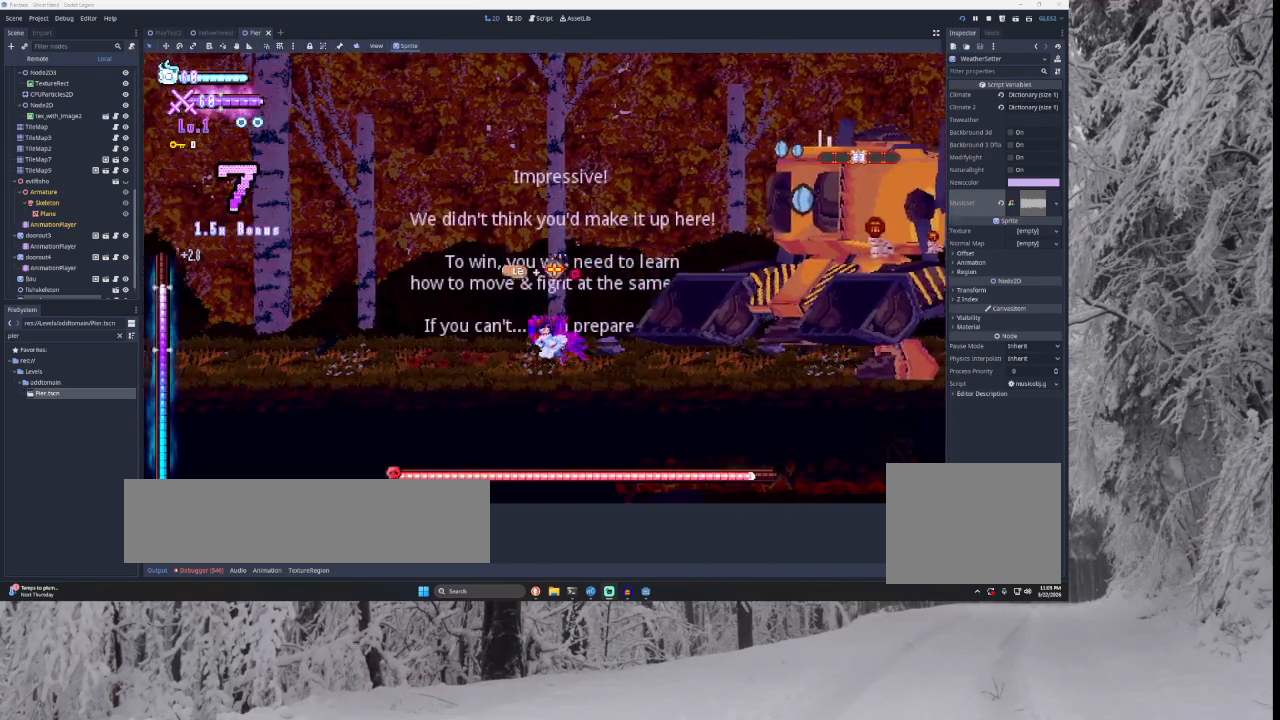
{"buttons": ["TRIANGLE"], "left_stick": "right", "right_stick": "center", "events": [[100, "L1", "down"], [267, "L1", "up"], [367, "TRIANGLE", "down"], [467, "left_stick", "right"]]}
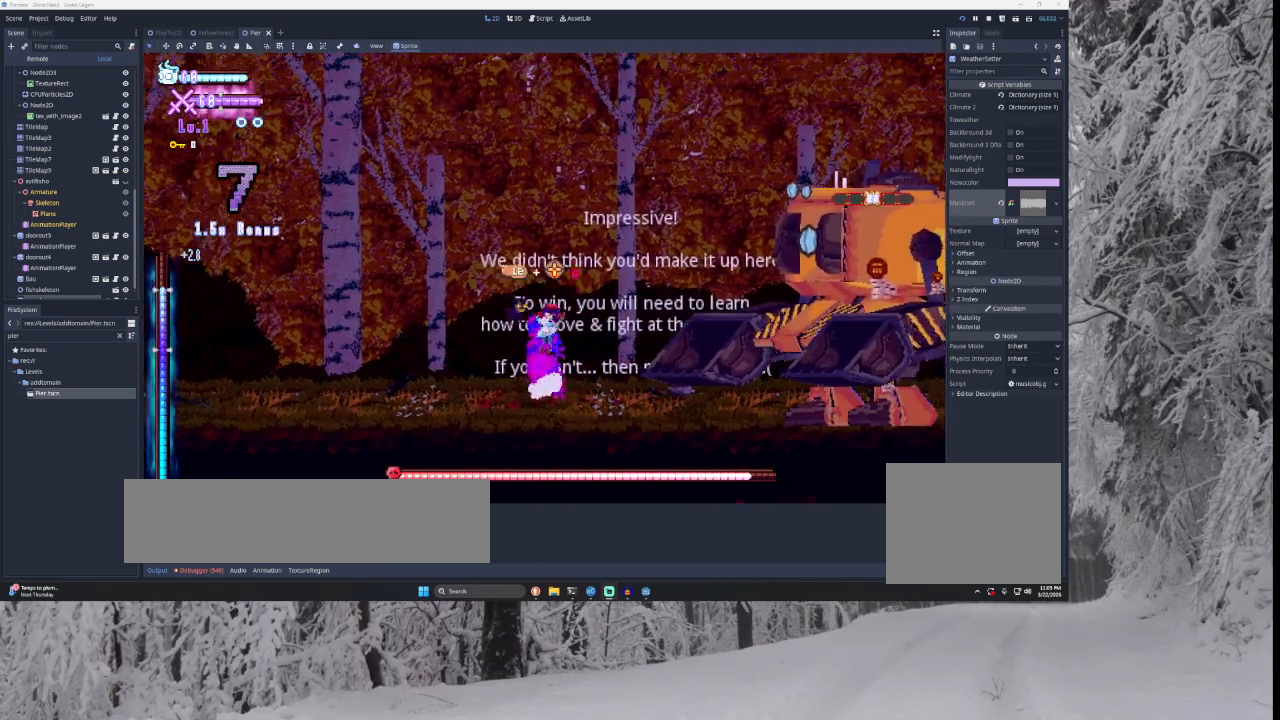
{"buttons": [], "left_stick": "left", "right_stick": "center", "events": [[67, "TRIANGLE", "up"], [133, "SQUARE", "down"], [167, "left_stick", "down-left"], [233, "left_stick", "left"], [300, "SQUARE", "up"]]}
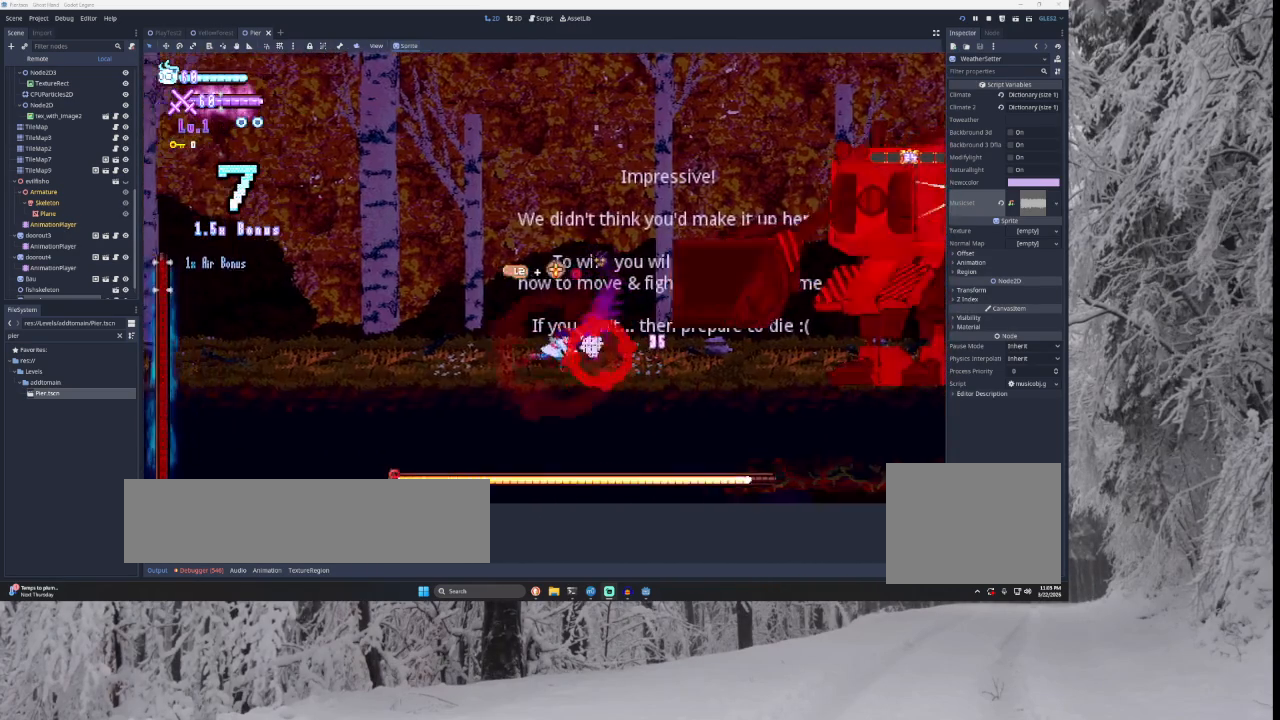
{"buttons": [], "left_stick": "right", "right_stick": "center", "events": [[167, "TRIANGLE", "down"], [300, "left_stick", "right"], [433, "TRIANGLE", "up"]]}
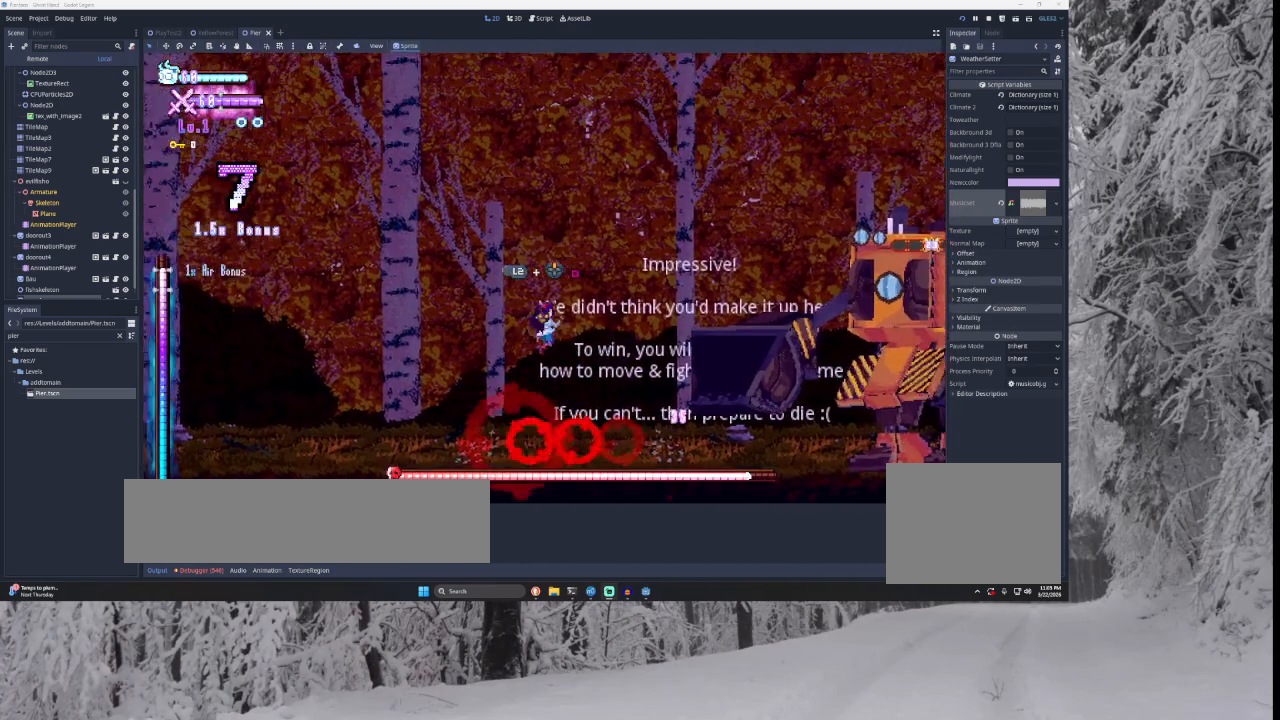
{"buttons": [], "left_stick": "right", "right_stick": "center", "events": [[67, "TRIANGLE", "down"], [433, "TRIANGLE", "up"]]}
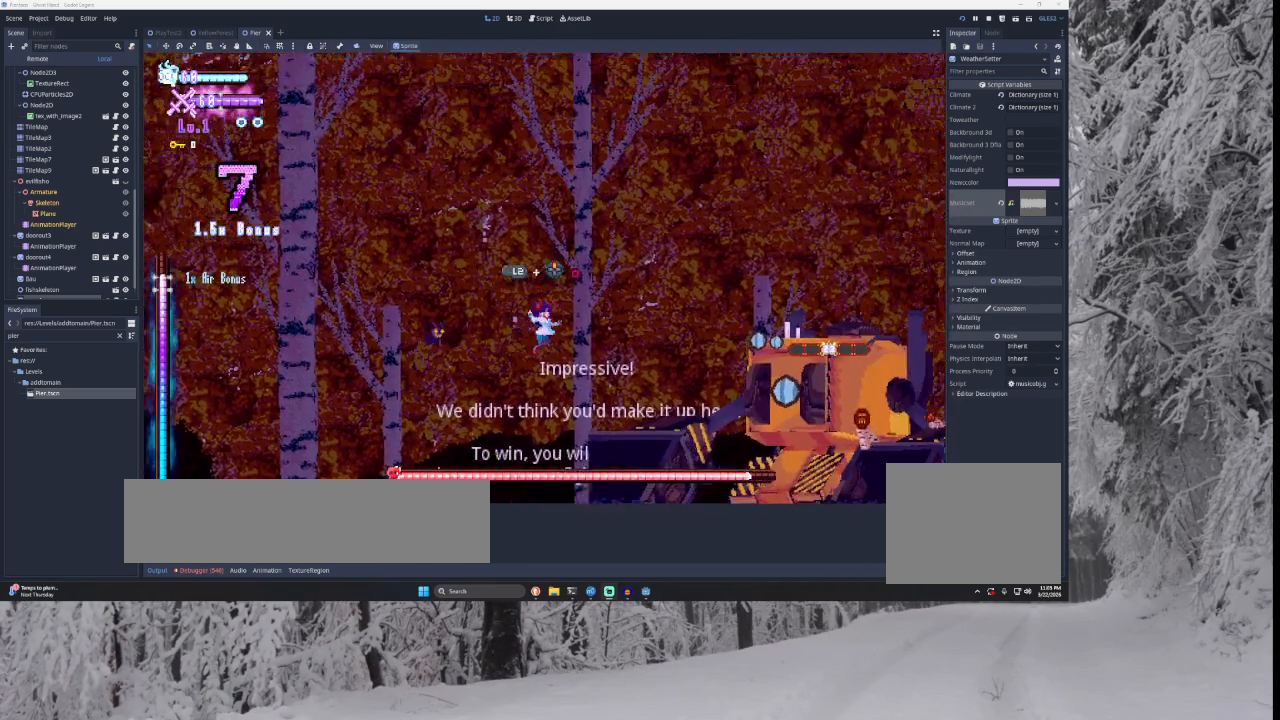
{"buttons": [], "left_stick": "right", "right_stick": "center", "events": [[100, "right_stick", "down"], [167, "left_stick", "center"], [267, "right_stick", "center"], [500, "left_stick", "right"]]}
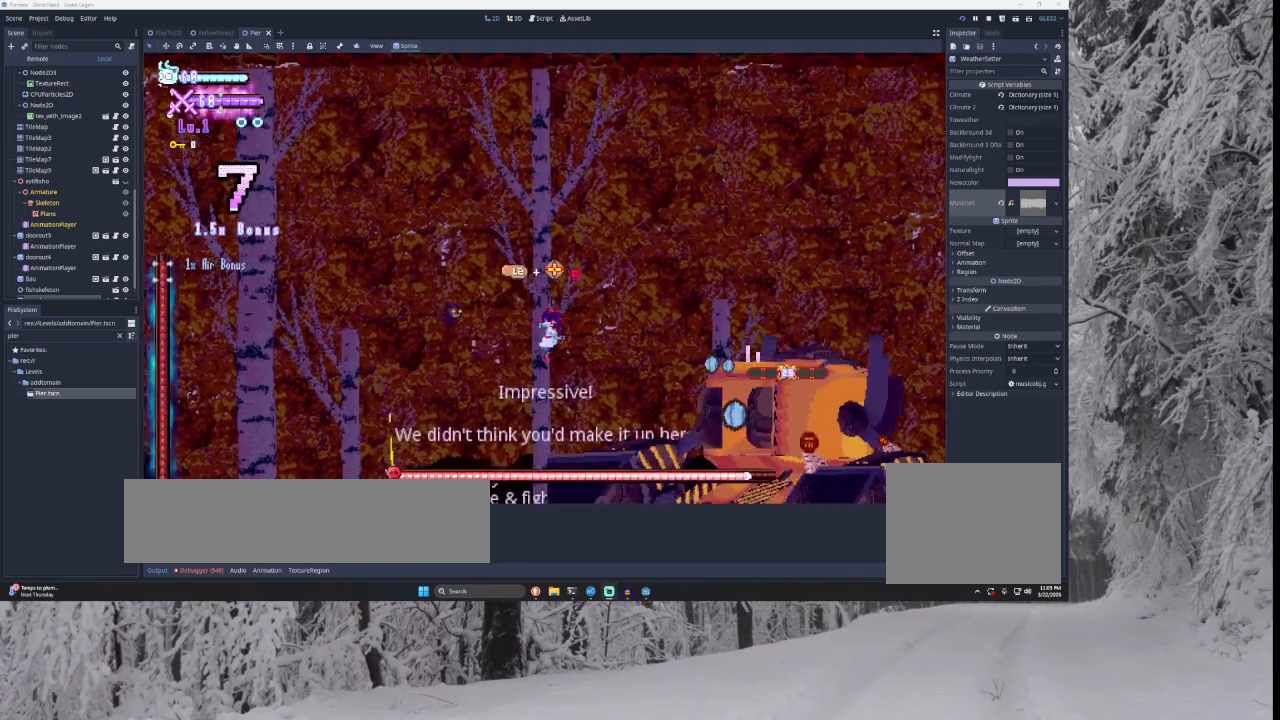
{"buttons": [], "left_stick": "center", "right_stick": "center", "events": [[133, "left_stick", "center"], [167, "right_stick", "down"], [300, "left_stick", "left"], [333, "right_stick", "center"], [500, "left_stick", "center"]]}
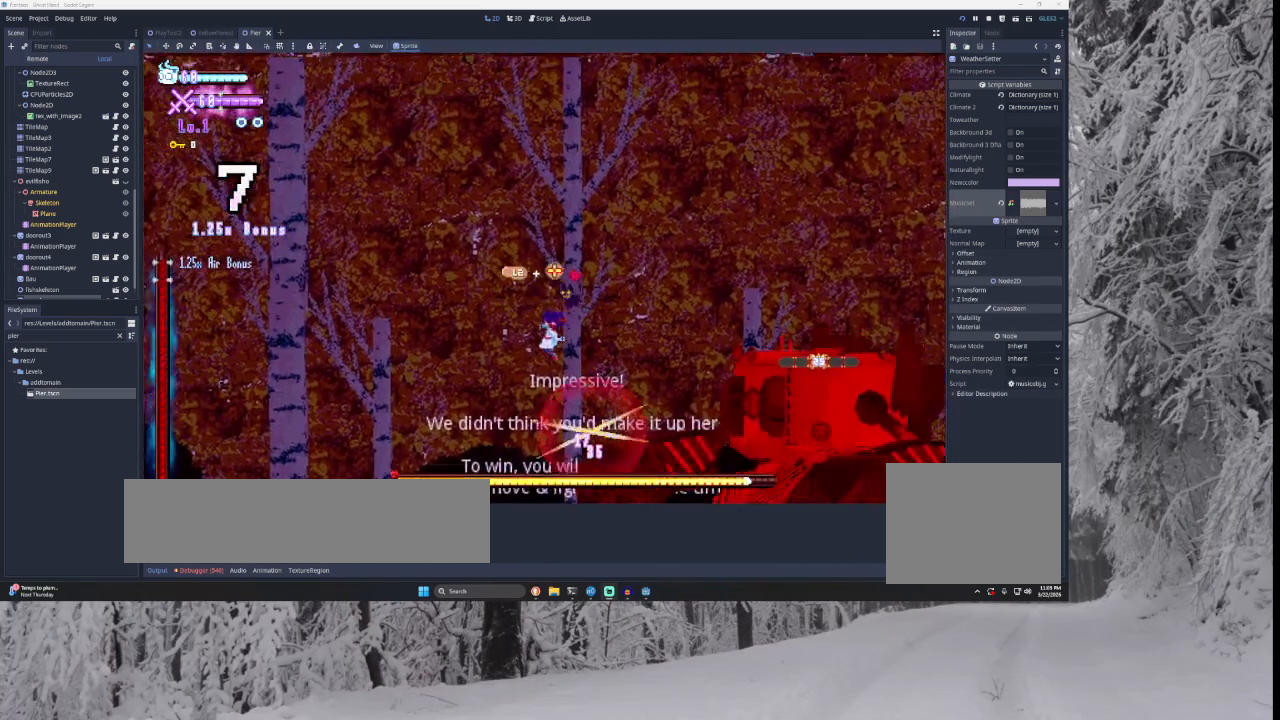
{"buttons": [], "left_stick": "left", "right_stick": "center", "events": [[200, "left_stick", "right"], [267, "right_stick", "down"], [333, "left_stick", "left"], [400, "right_stick", "center"]]}
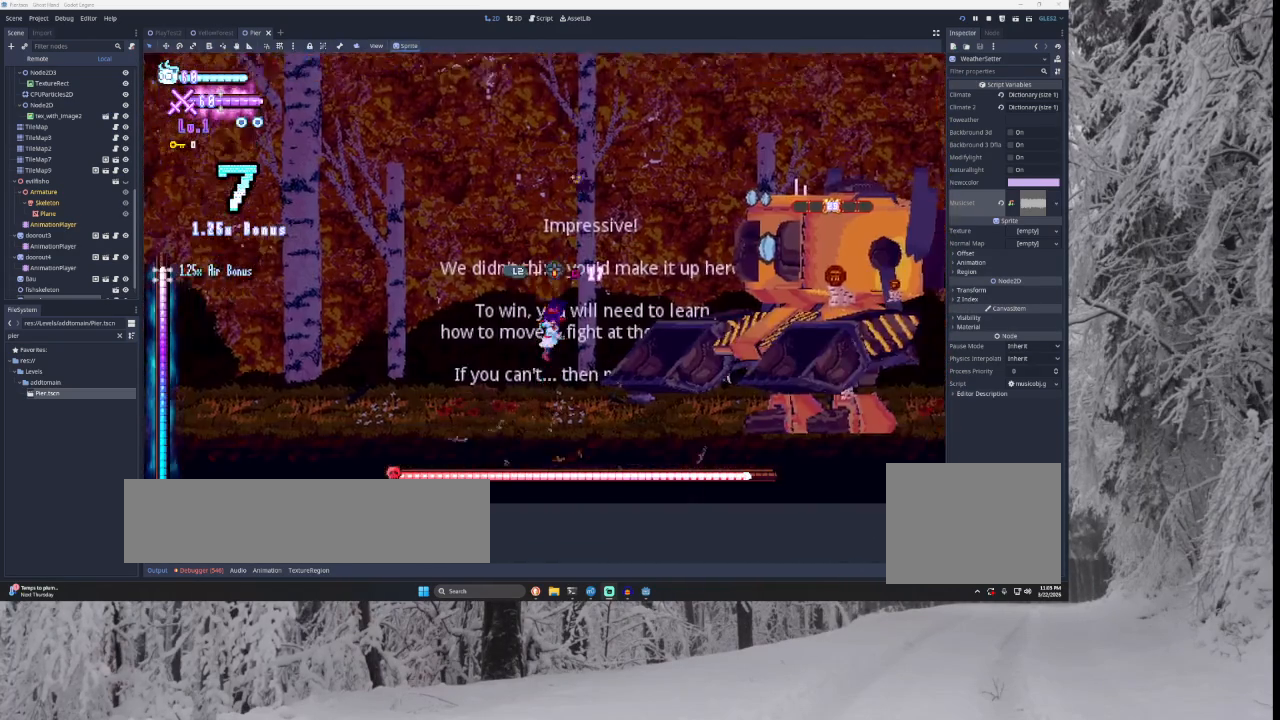
{"buttons": ["SQUARE"], "left_stick": "left", "right_stick": "center", "events": [[200, "left_stick", "center"], [267, "left_stick", "right"], [333, "SQUARE", "down"], [433, "left_stick", "left"]]}